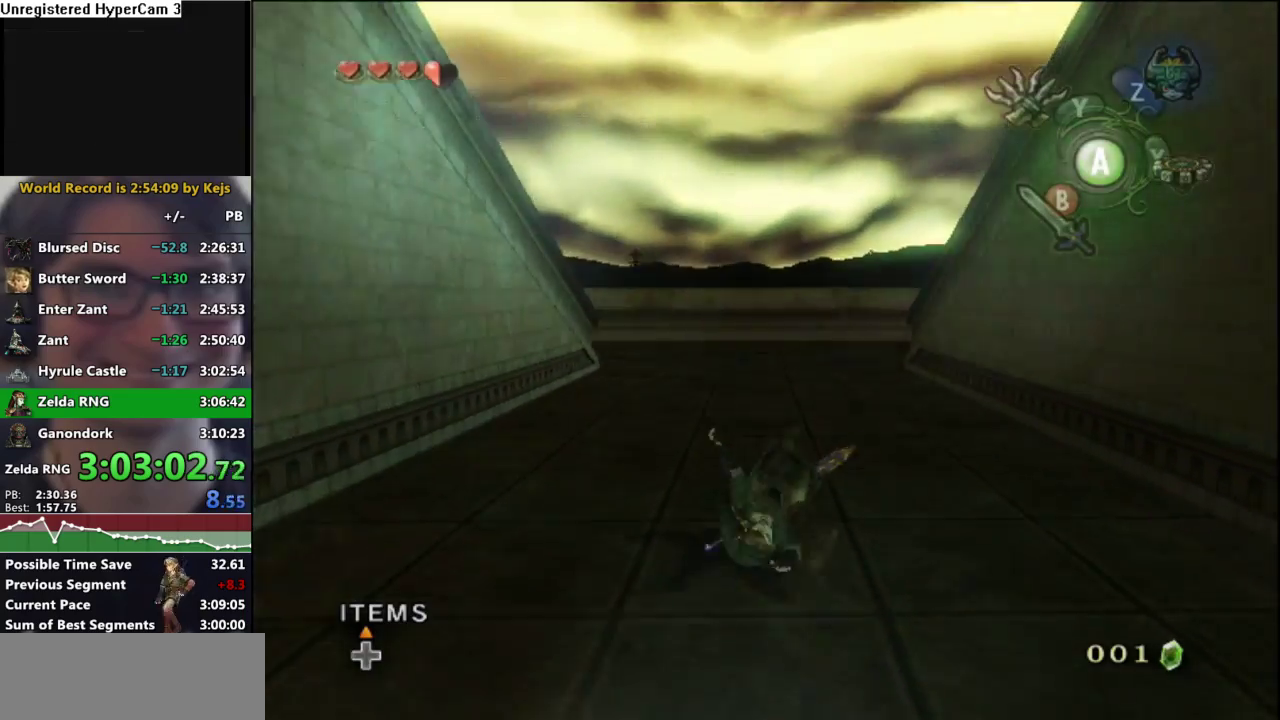
Gameplay with a controller (Nintendo layout); each line is a JSON object with the inputs held at the frame after it. "events" lists button and stick changes between this image and that frame as [ms after this image, input, new state], when the widget could be followed in between. Not read: L3 R3 START.
{"buttons": [], "left_stick": "up", "right_stick": "center", "events": [[100, "left_stick", "up"], [367, "A", "down"], [417, "A", "up"]]}
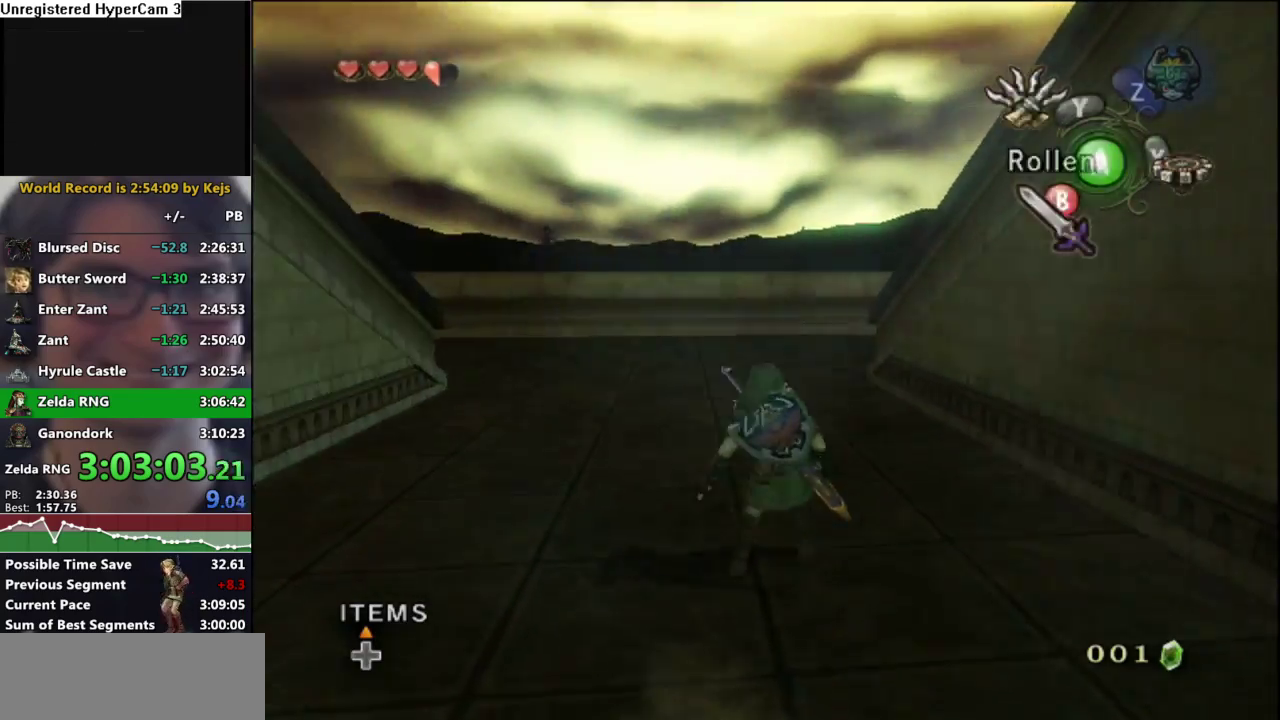
{"buttons": [], "left_stick": "up", "right_stick": "center", "events": []}
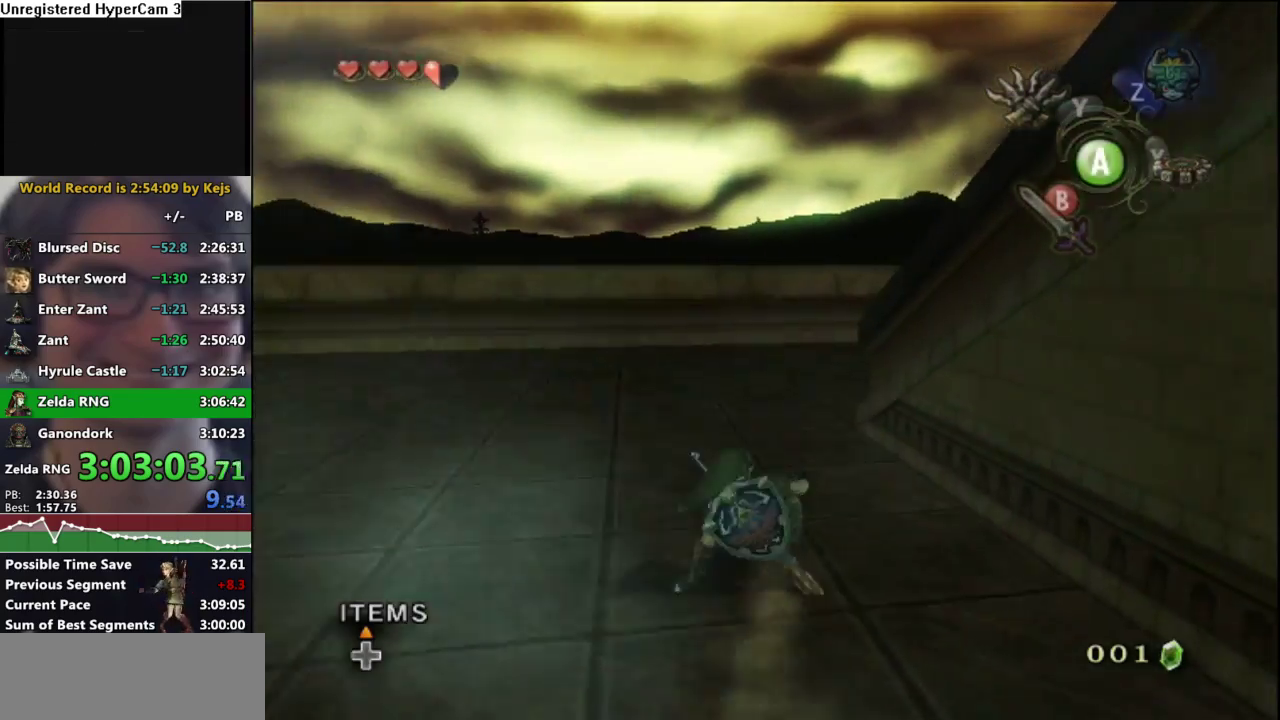
{"buttons": [], "left_stick": "up-right", "right_stick": "left", "events": [[83, "A", "down"], [133, "A", "up"], [283, "right_stick", "left"], [417, "left_stick", "up-right"]]}
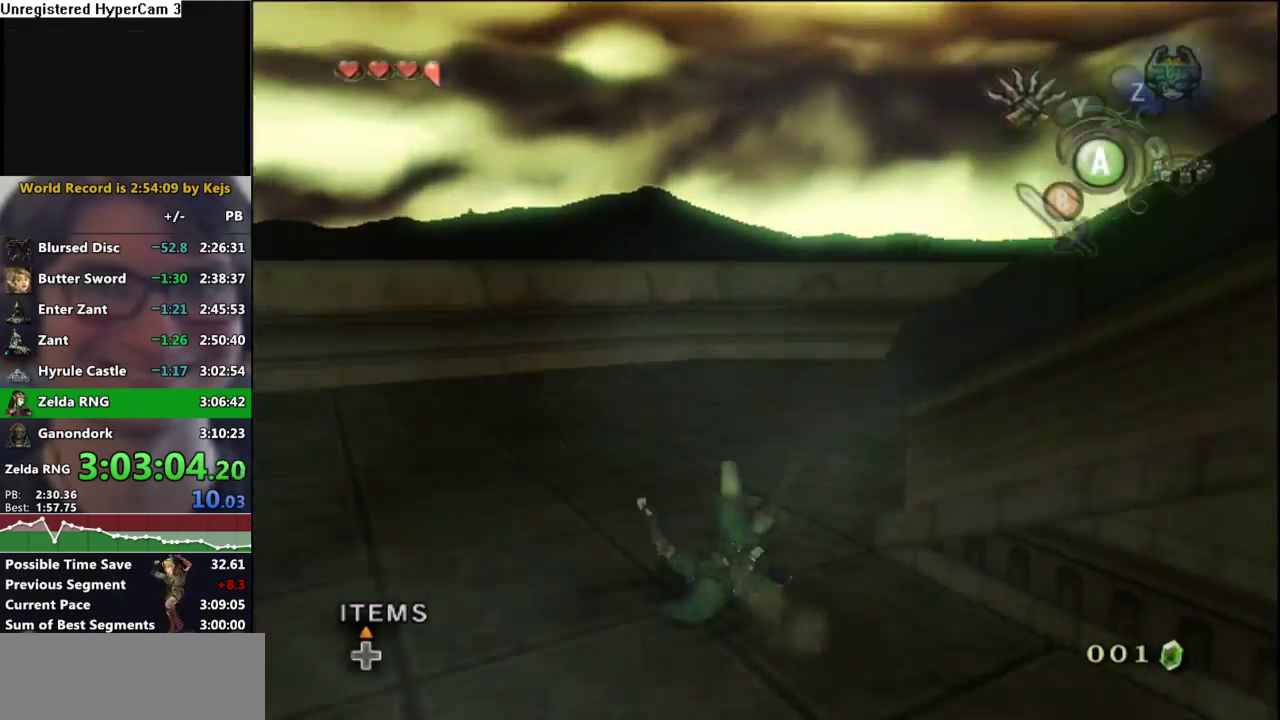
{"buttons": [], "left_stick": "up-right", "right_stick": "left", "events": [[200, "right_stick", "center"], [267, "A", "down"], [350, "A", "up"], [433, "right_stick", "left"]]}
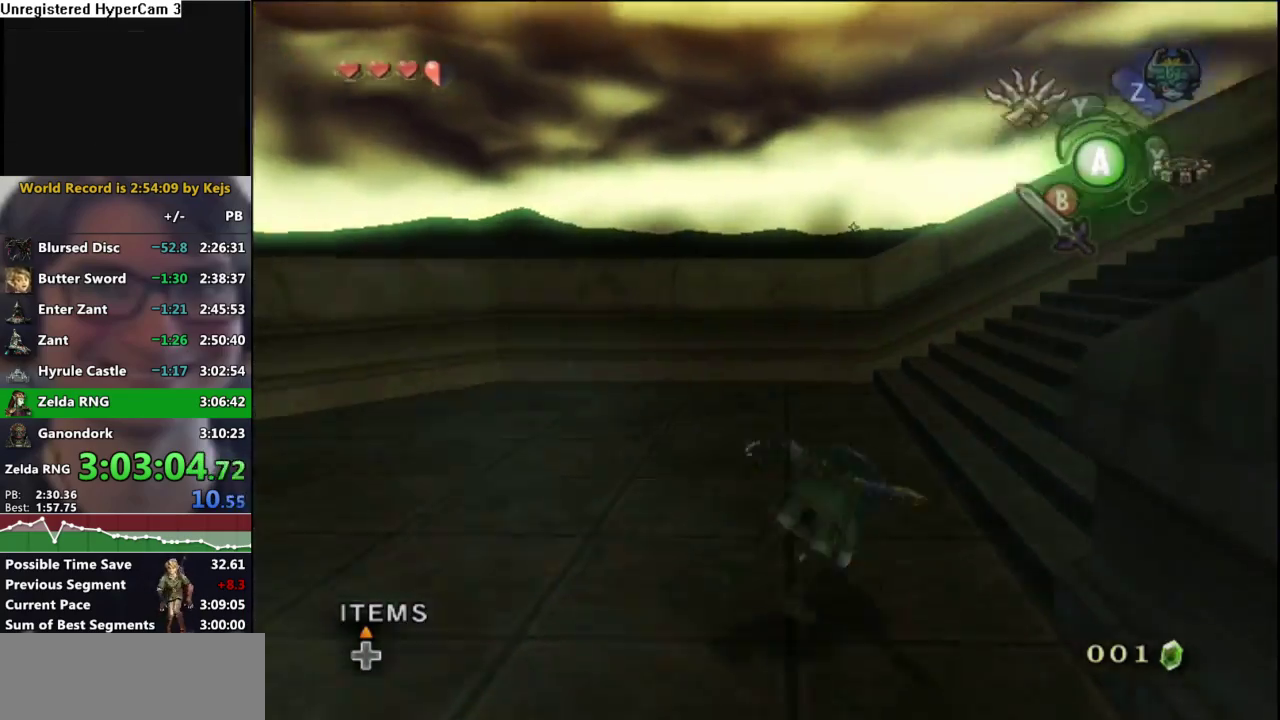
{"buttons": ["A"], "left_stick": "up-right", "right_stick": "center", "events": [[267, "right_stick", "center"], [483, "A", "down"]]}
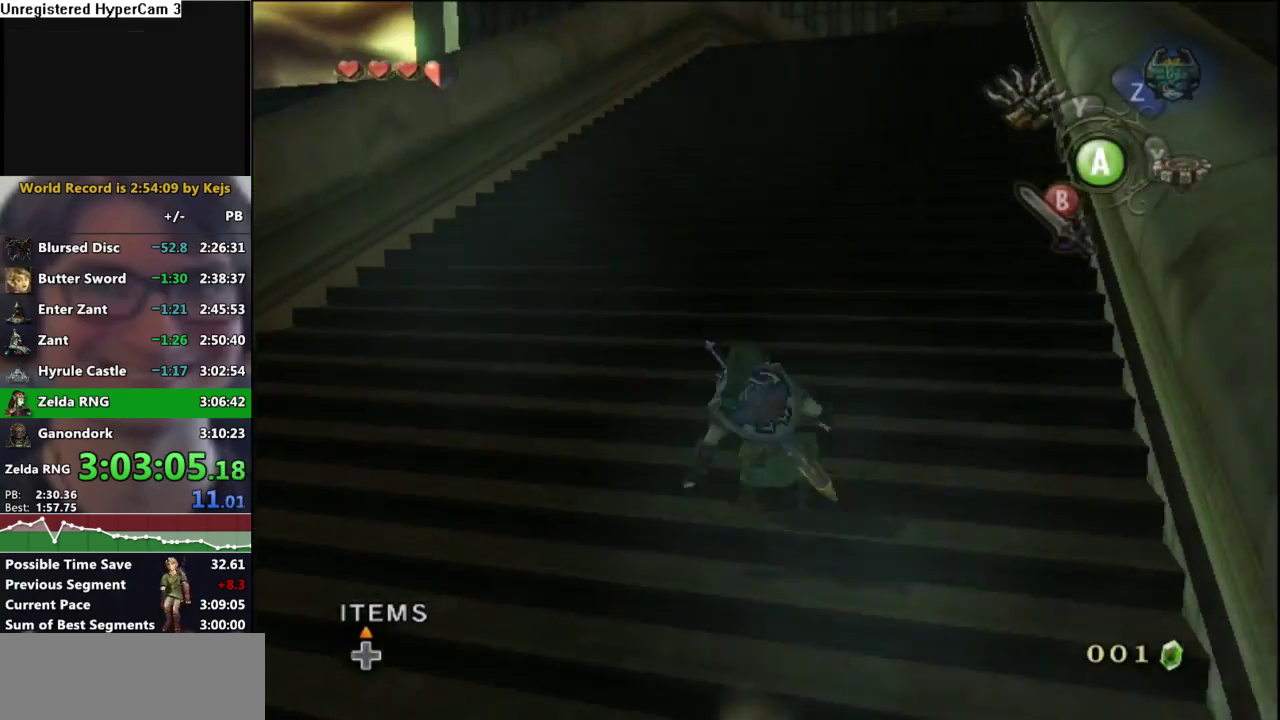
{"buttons": [], "left_stick": "up", "right_stick": "center", "events": [[67, "A", "up"], [233, "left_stick", "up"]]}
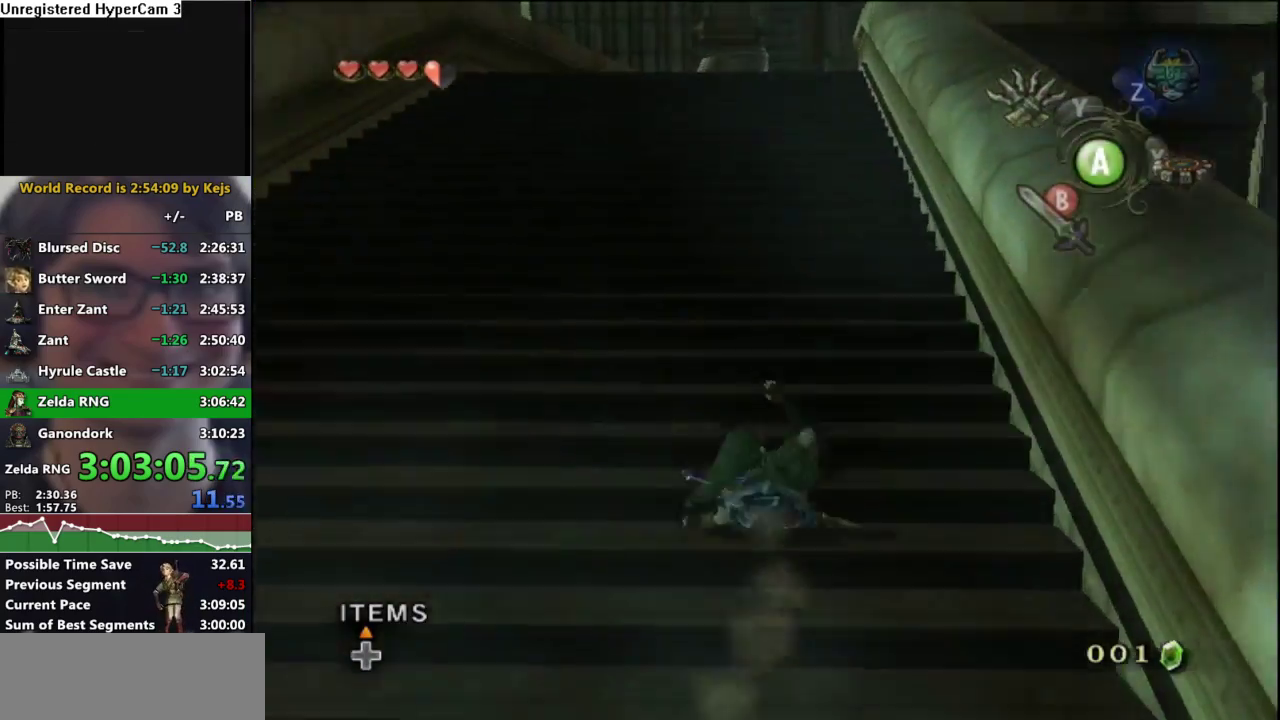
{"buttons": [], "left_stick": "up", "right_stick": "center", "events": [[100, "left_stick", "up-right"], [167, "A", "down"], [183, "left_stick", "up"], [250, "A", "up"]]}
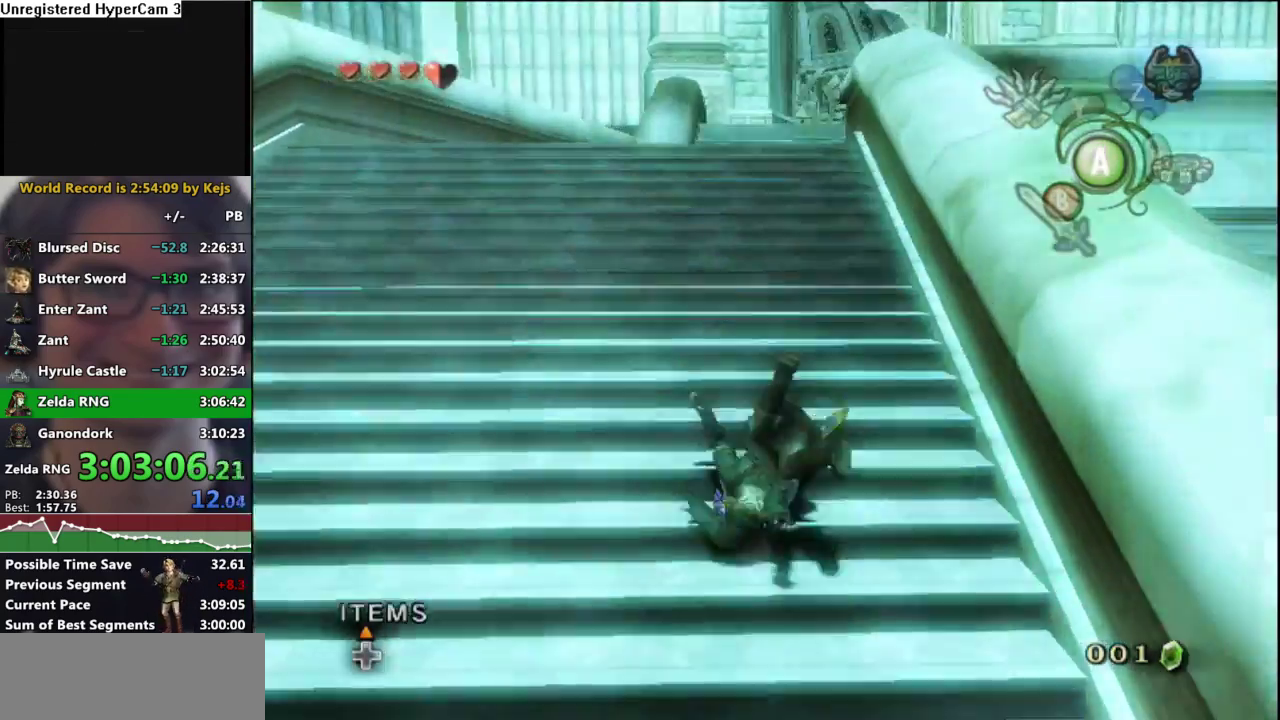
{"buttons": [], "left_stick": "up", "right_stick": "center", "events": [[350, "A", "down"], [433, "A", "up"]]}
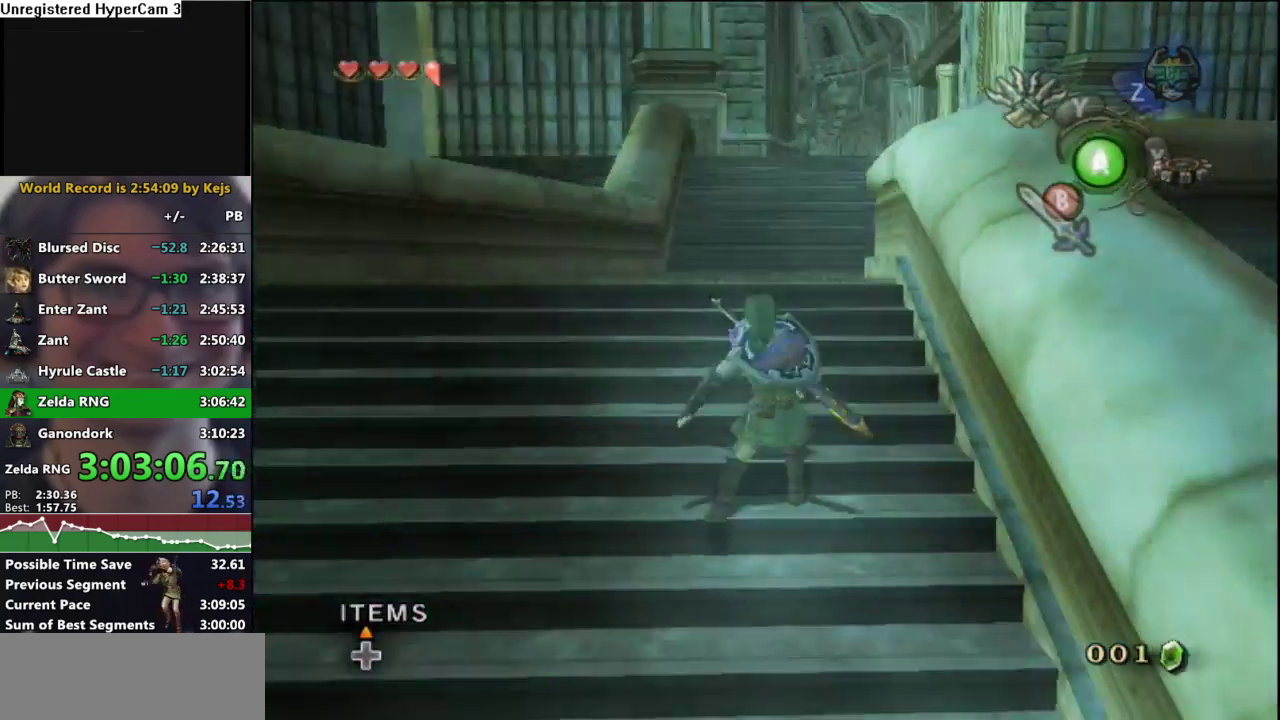
{"buttons": [], "left_stick": "up", "right_stick": "center", "events": [[67, "left_stick", "up-right"], [133, "left_stick", "up"], [233, "left_stick", "up-right"], [367, "left_stick", "up"]]}
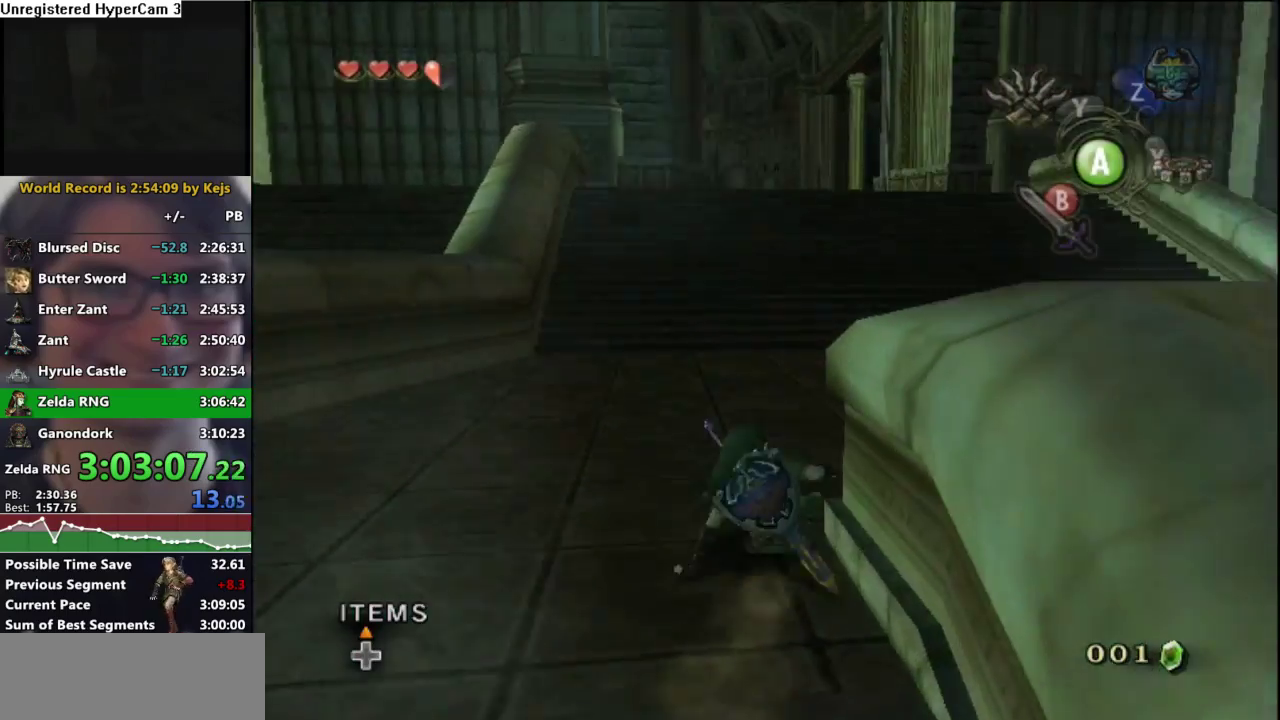
{"buttons": [], "left_stick": "up", "right_stick": "center", "events": [[33, "A", "down"], [83, "A", "up"]]}
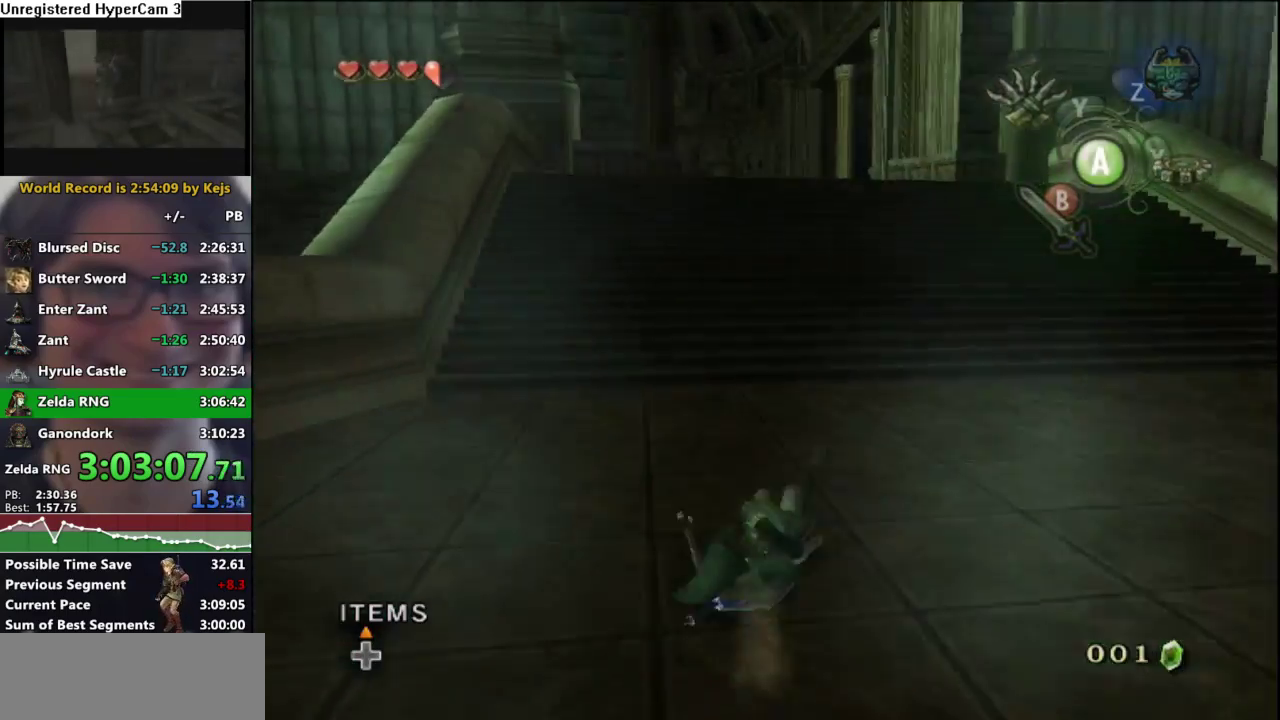
{"buttons": [], "left_stick": "up", "right_stick": "center", "events": [[233, "A", "down"], [300, "A", "up"]]}
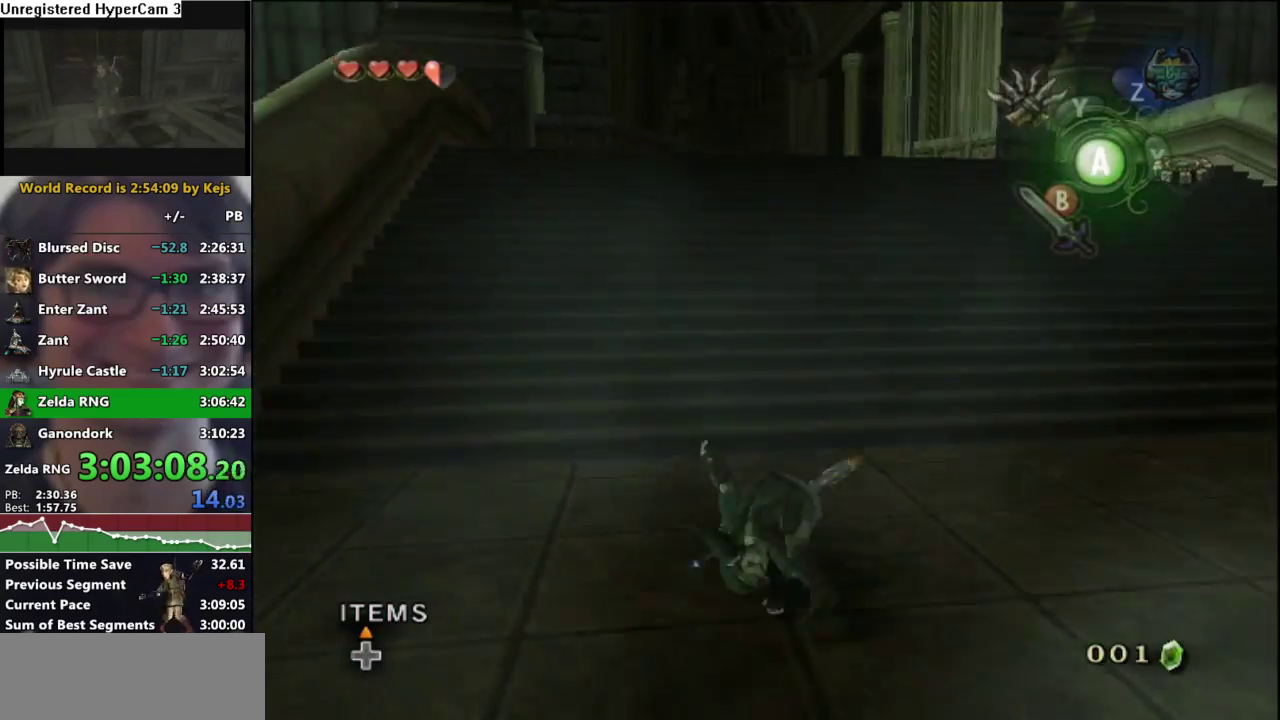
{"buttons": [], "left_stick": "up", "right_stick": "center", "events": [[383, "A", "down"], [483, "A", "up"]]}
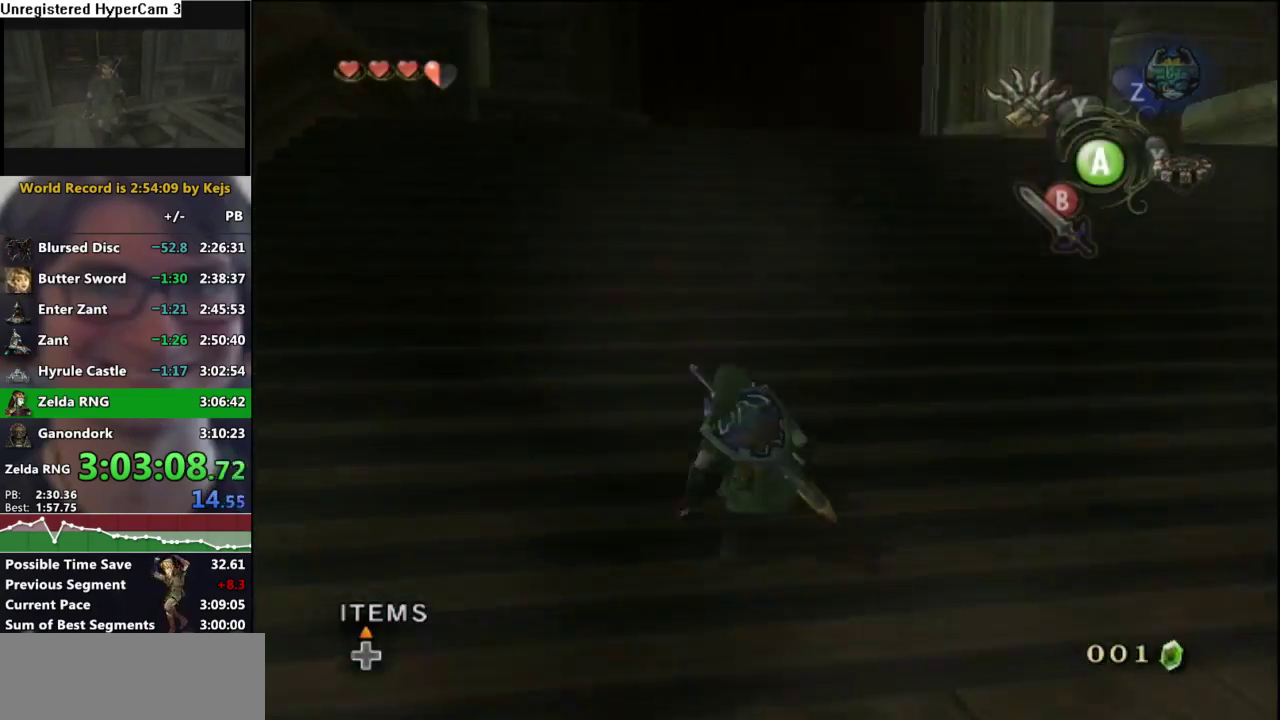
{"buttons": [], "left_stick": "up", "right_stick": "center", "events": [[383, "A", "down"], [450, "A", "up"]]}
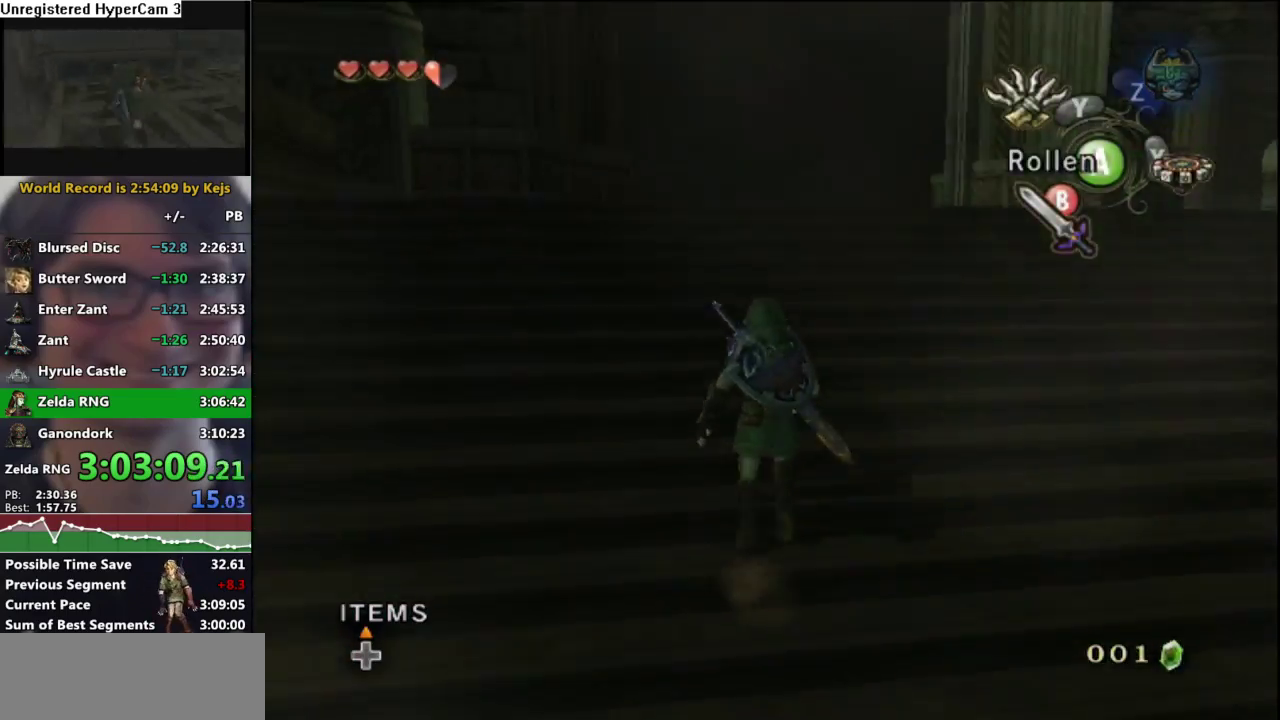
{"buttons": [], "left_stick": "up", "right_stick": "center", "events": []}
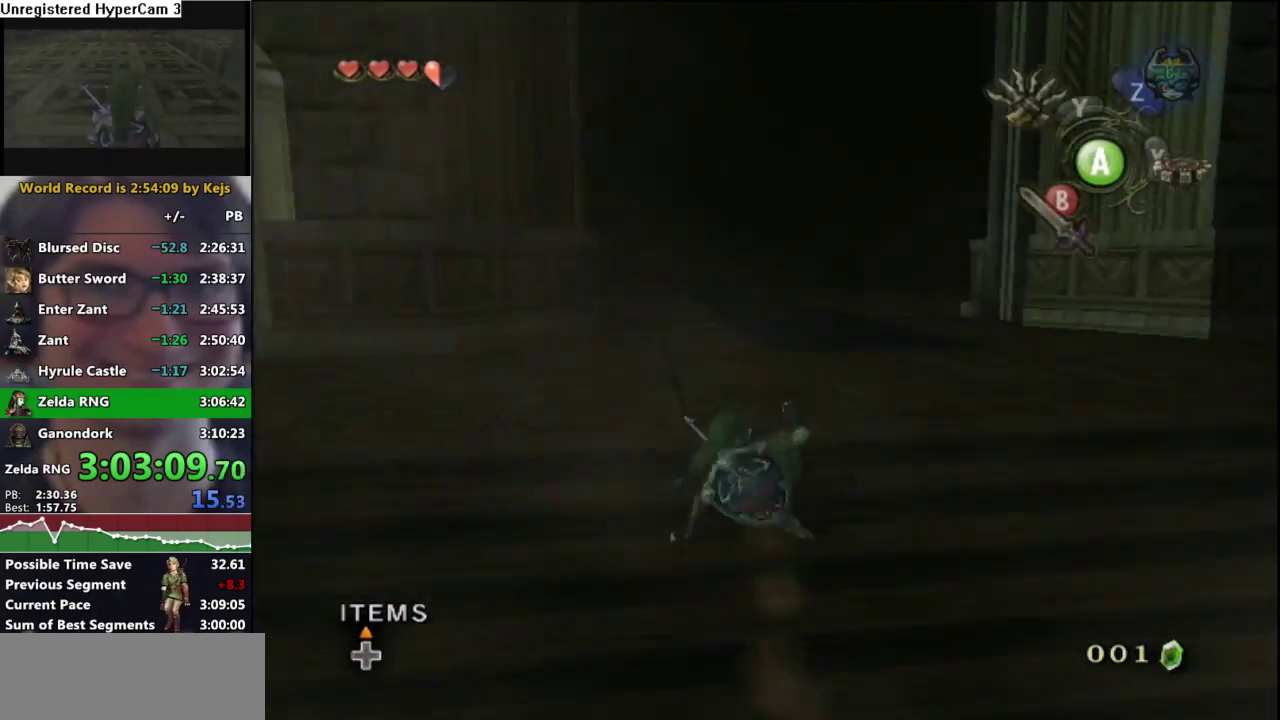
{"buttons": [], "left_stick": "up", "right_stick": "center", "events": [[67, "A", "down"], [150, "A", "up"]]}
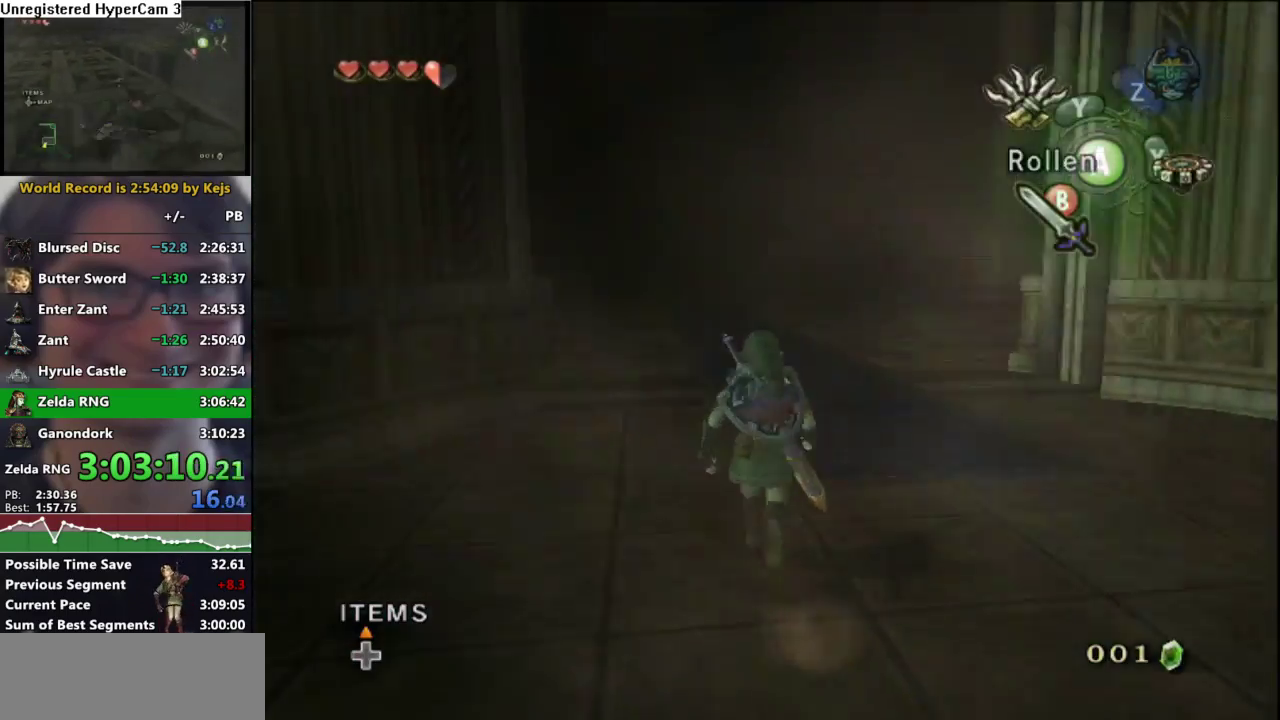
{"buttons": [], "left_stick": "center", "right_stick": "center", "events": [[33, "A", "down"], [100, "A", "up"], [183, "A", "down"], [250, "A", "up"], [433, "A", "down"], [433, "left_stick", "center"], [500, "A", "up"]]}